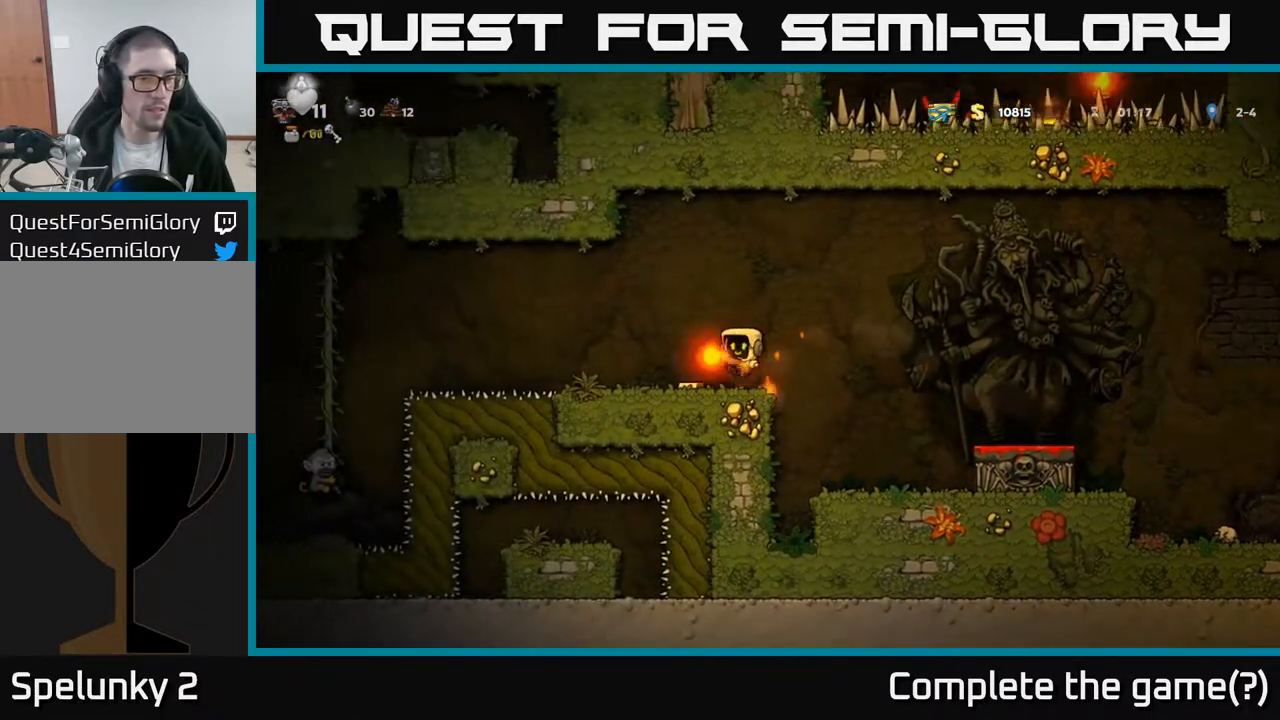
Gameplay with a controller (Xbox layout); each line is a JSON object with the inputs held at the frame after it. "events" lists button and stick changes between this image and that frame as [ms after this image, input, new state], when the widget could be followed in between.
{"buttons": [], "left_stick": "center", "right_stick": "center", "events": [[67, "DPAD_LEFT", "up"]]}
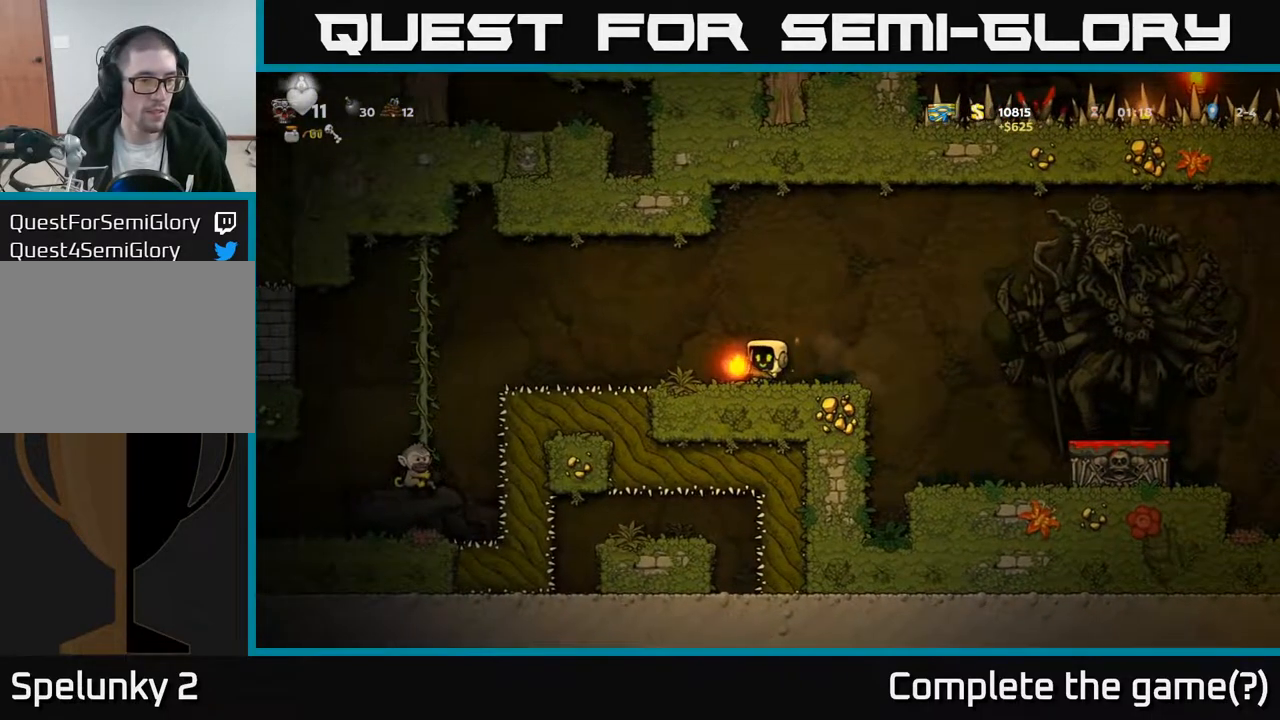
{"buttons": [], "left_stick": "center", "right_stick": "center", "events": [[117, "A", "down"], [217, "A", "up"], [350, "X", "down"], [417, "X", "up"]]}
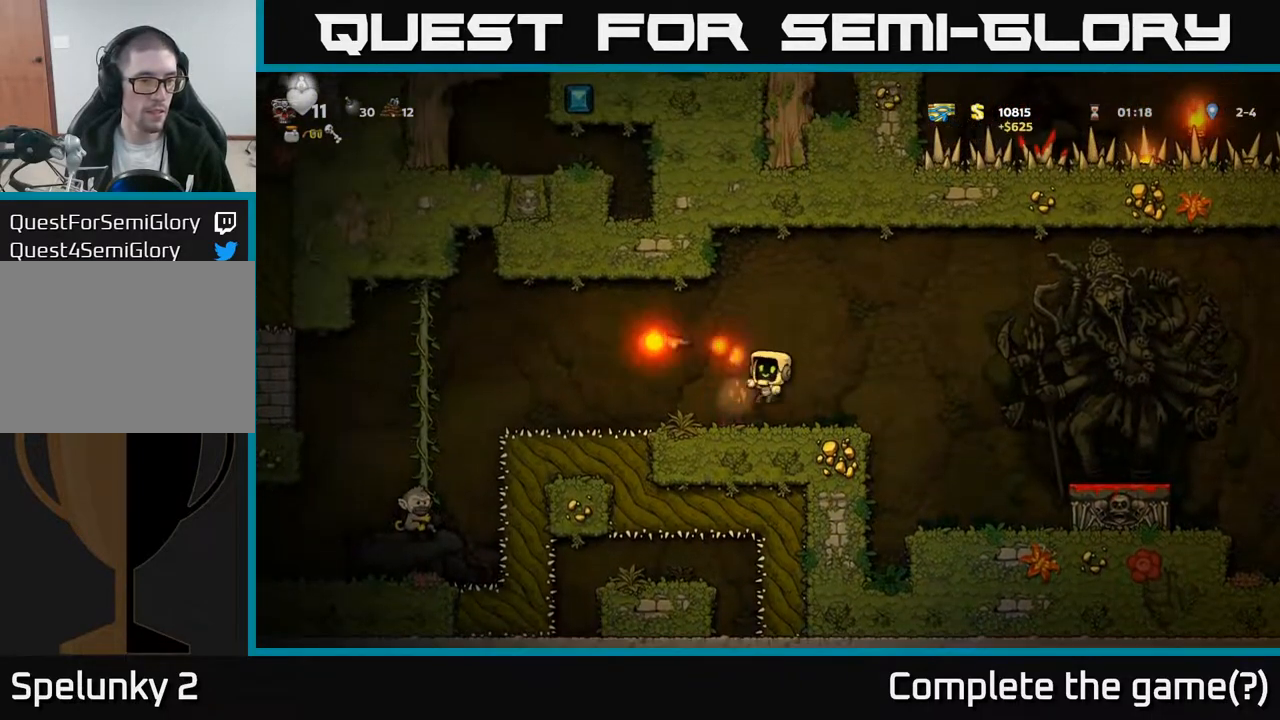
{"buttons": [], "left_stick": "center", "right_stick": "center", "events": []}
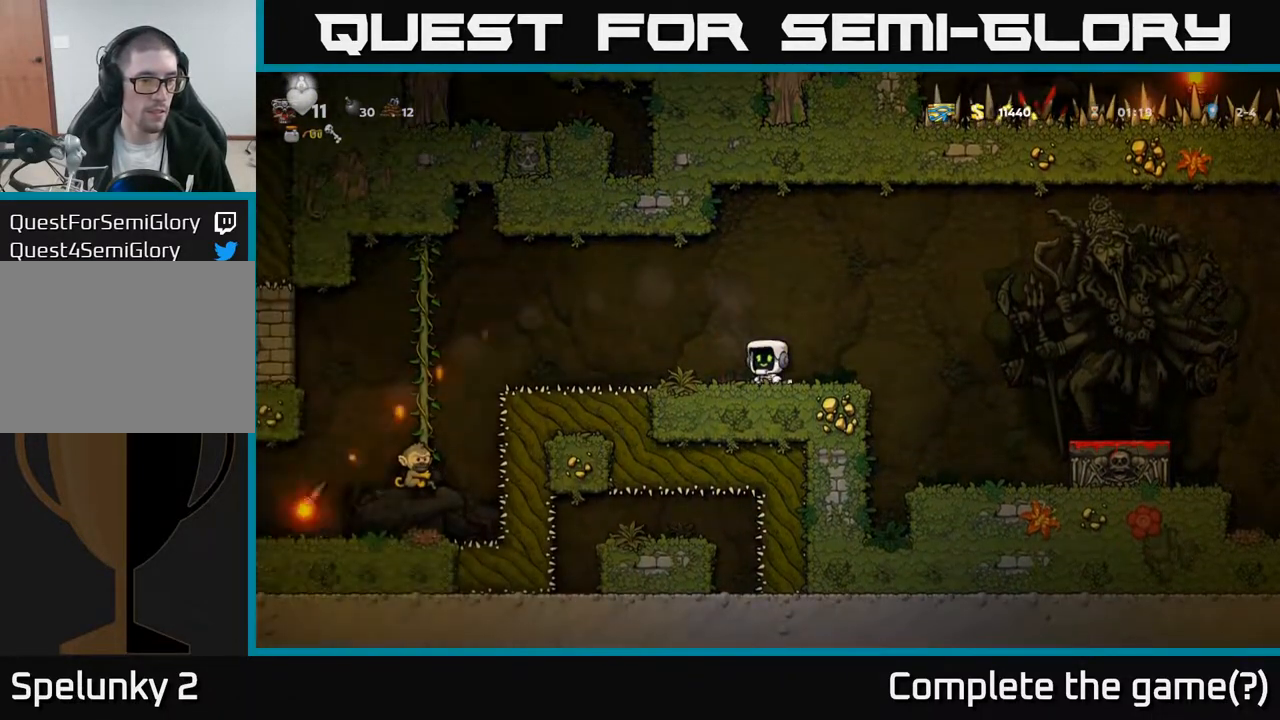
{"buttons": ["A", "DPAD_LEFT"], "left_stick": "center", "right_stick": "center", "events": [[233, "DPAD_LEFT", "down"], [400, "A", "down"]]}
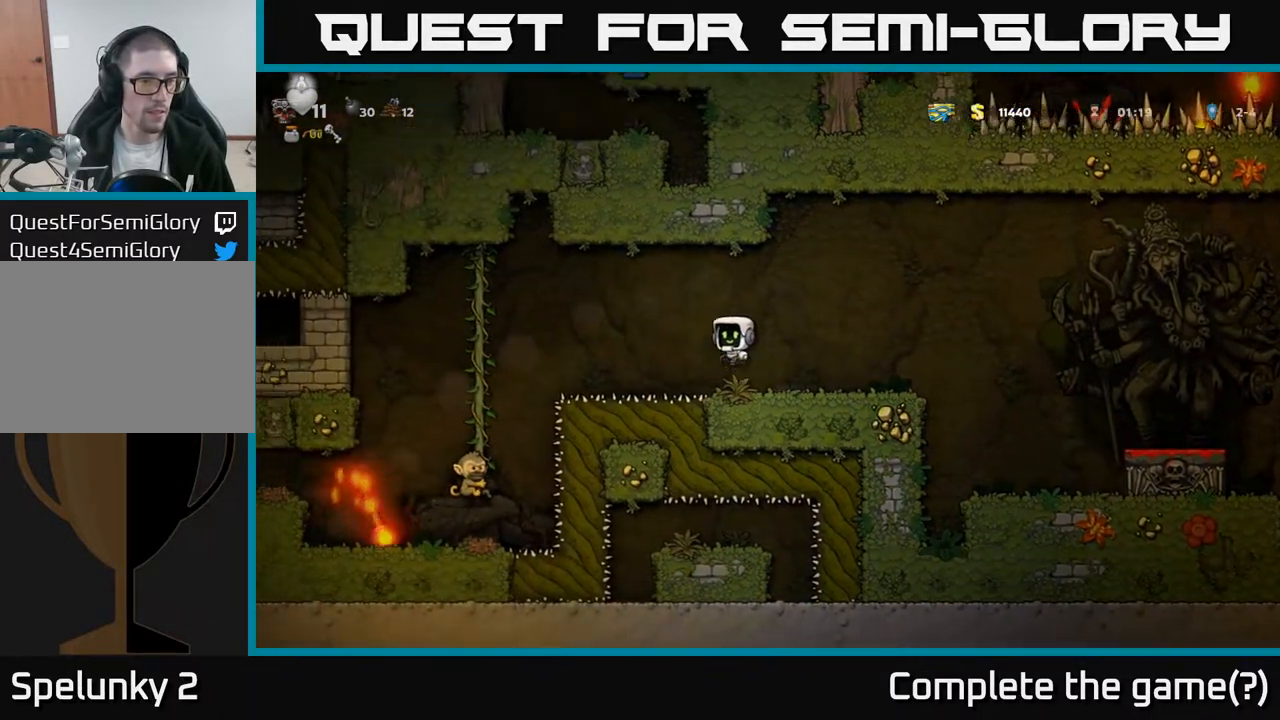
{"buttons": ["A", "DPAD_LEFT"], "left_stick": "center", "right_stick": "center", "events": []}
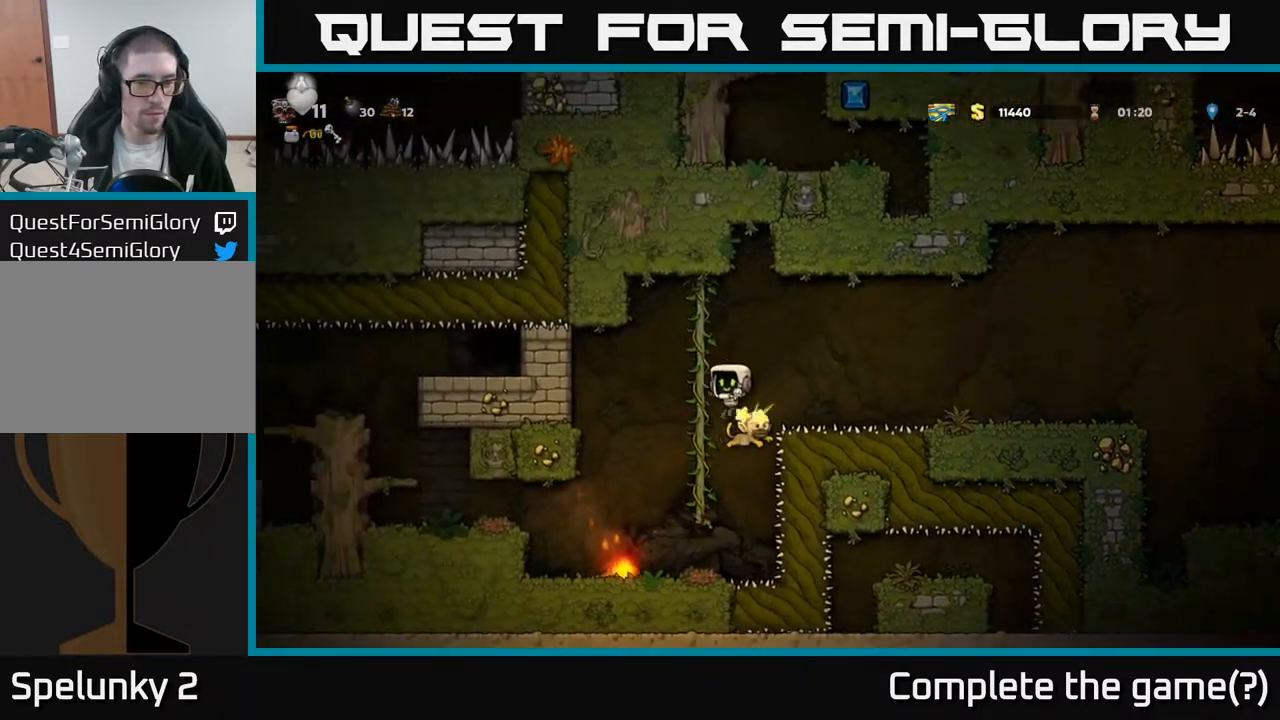
{"buttons": ["DPAD_RIGHT"], "left_stick": "center", "right_stick": "center", "events": [[183, "A", "up"], [233, "DPAD_LEFT", "up"], [433, "DPAD_RIGHT", "down"]]}
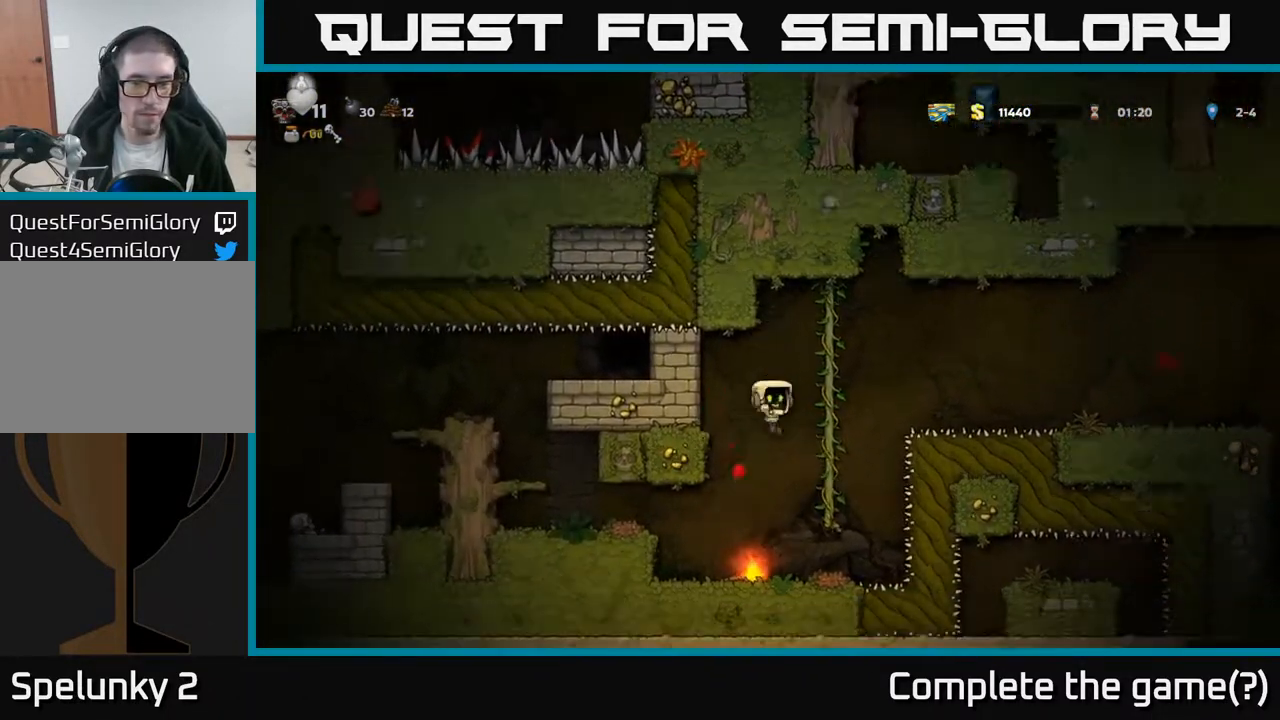
{"buttons": ["A", "DPAD_DOWN"], "left_stick": "center", "right_stick": "center", "events": [[33, "DPAD_UP", "down"], [50, "DPAD_RIGHT", "up"], [250, "DPAD_UP", "up"], [400, "DPAD_DOWN", "down"], [433, "A", "down"]]}
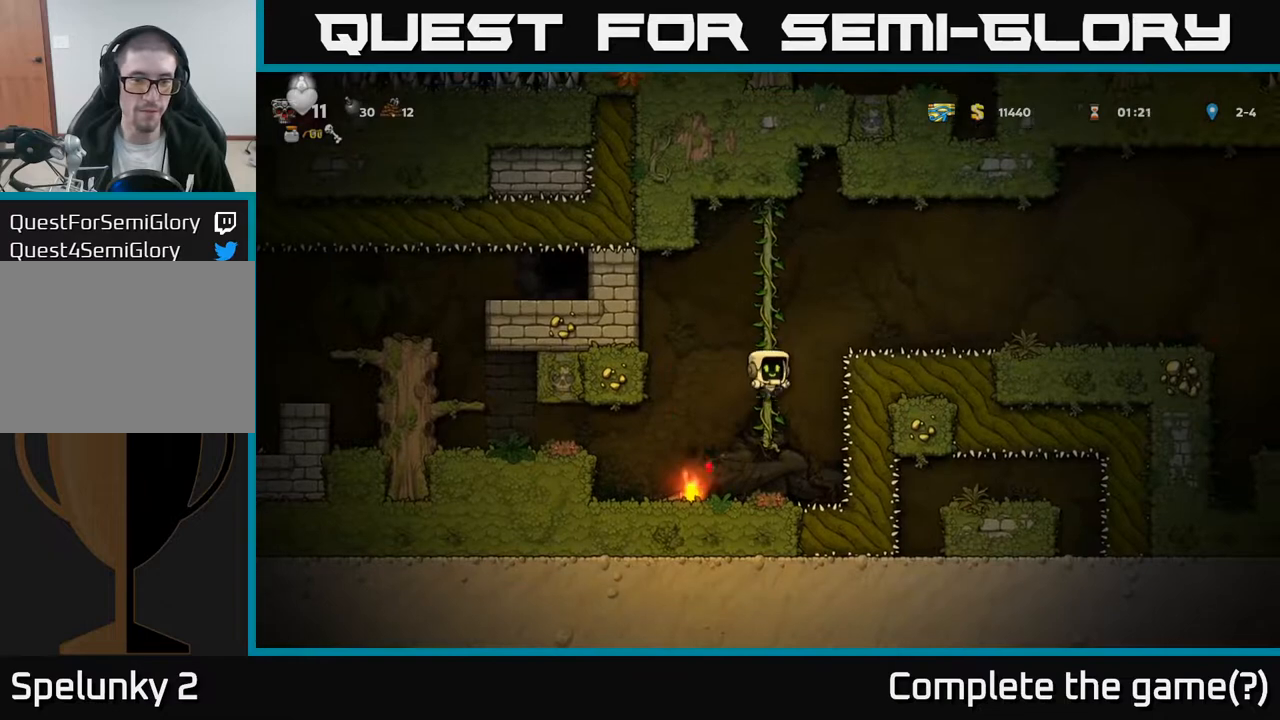
{"buttons": ["DPAD_LEFT"], "left_stick": "center", "right_stick": "center", "events": [[33, "A", "up"], [33, "DPAD_DOWN", "up"], [67, "DPAD_LEFT", "down"], [300, "A", "down"], [400, "DPAD_LEFT", "up"], [417, "A", "up"], [483, "DPAD_LEFT", "down"]]}
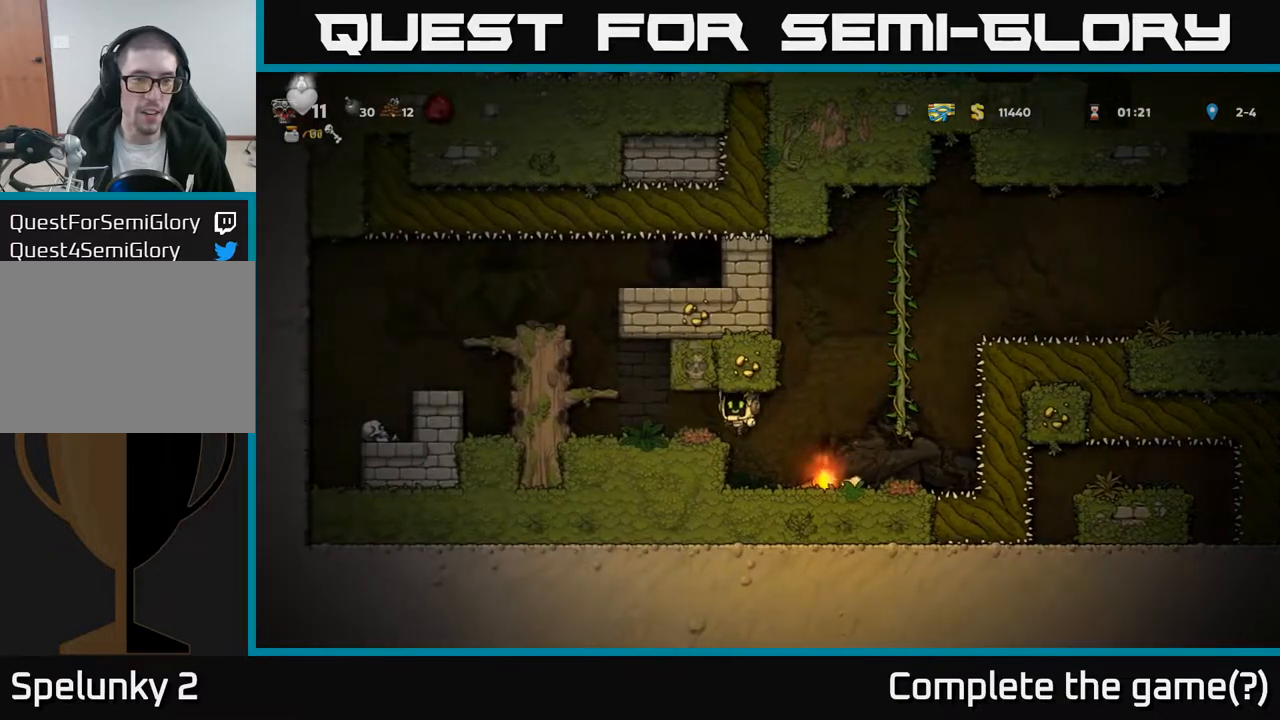
{"buttons": ["DPAD_LEFT"], "left_stick": "center", "right_stick": "center", "events": [[217, "A", "down"], [383, "A", "up"]]}
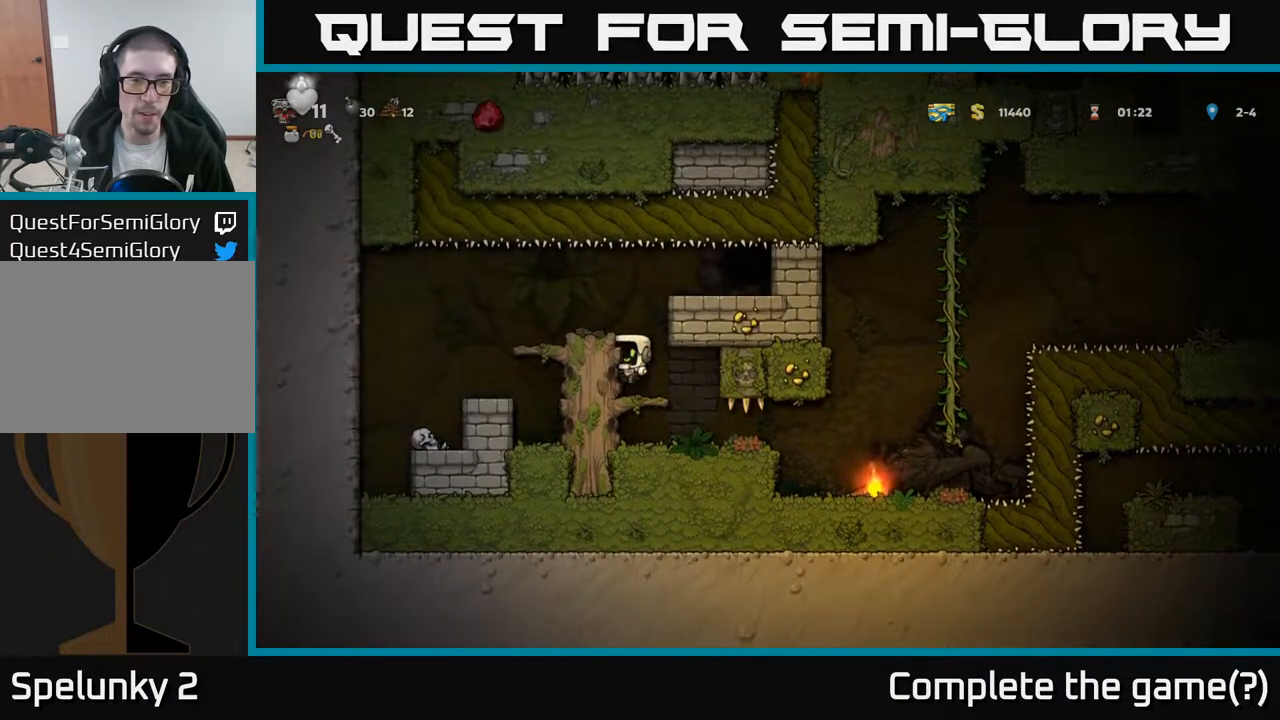
{"buttons": [], "left_stick": "center", "right_stick": "center", "events": [[100, "A", "down"], [217, "A", "up"], [300, "DPAD_LEFT", "up"]]}
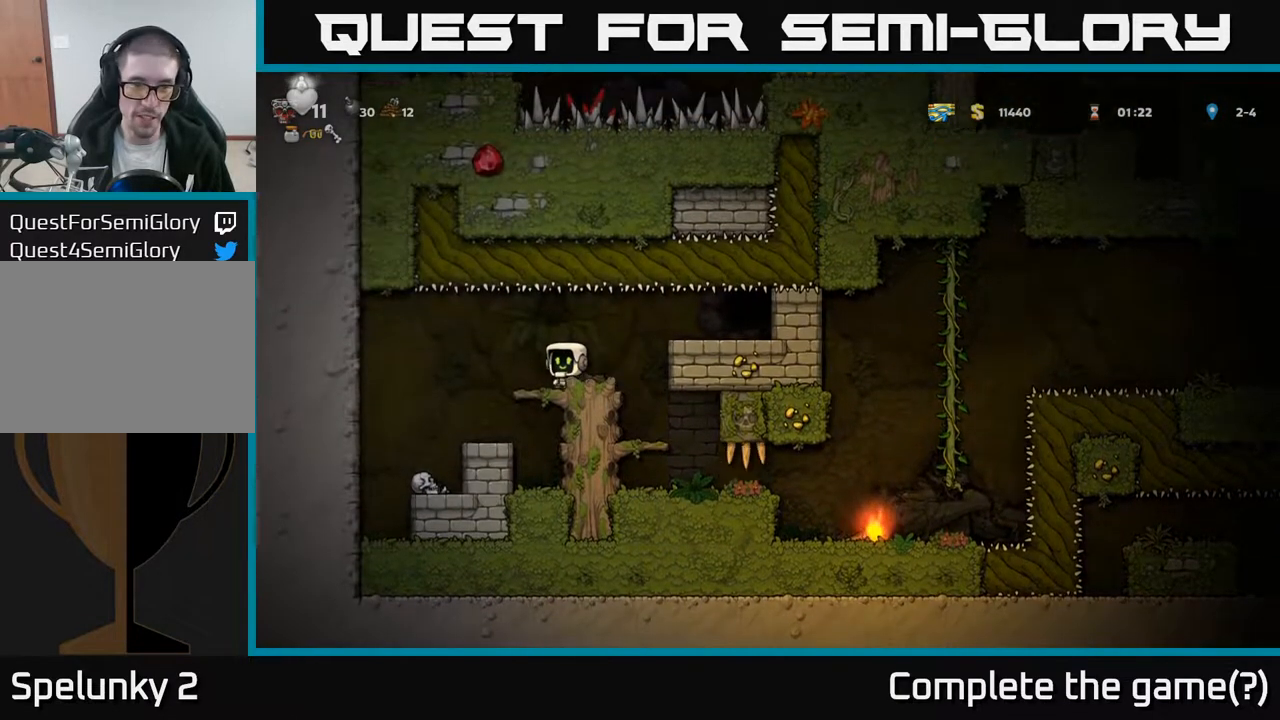
{"buttons": ["L2"], "left_stick": "center", "right_stick": "center", "events": [[17, "DPAD_RIGHT", "down"], [83, "A", "down"], [167, "A", "up"], [417, "DPAD_RIGHT", "up"], [483, "L2", "down"]]}
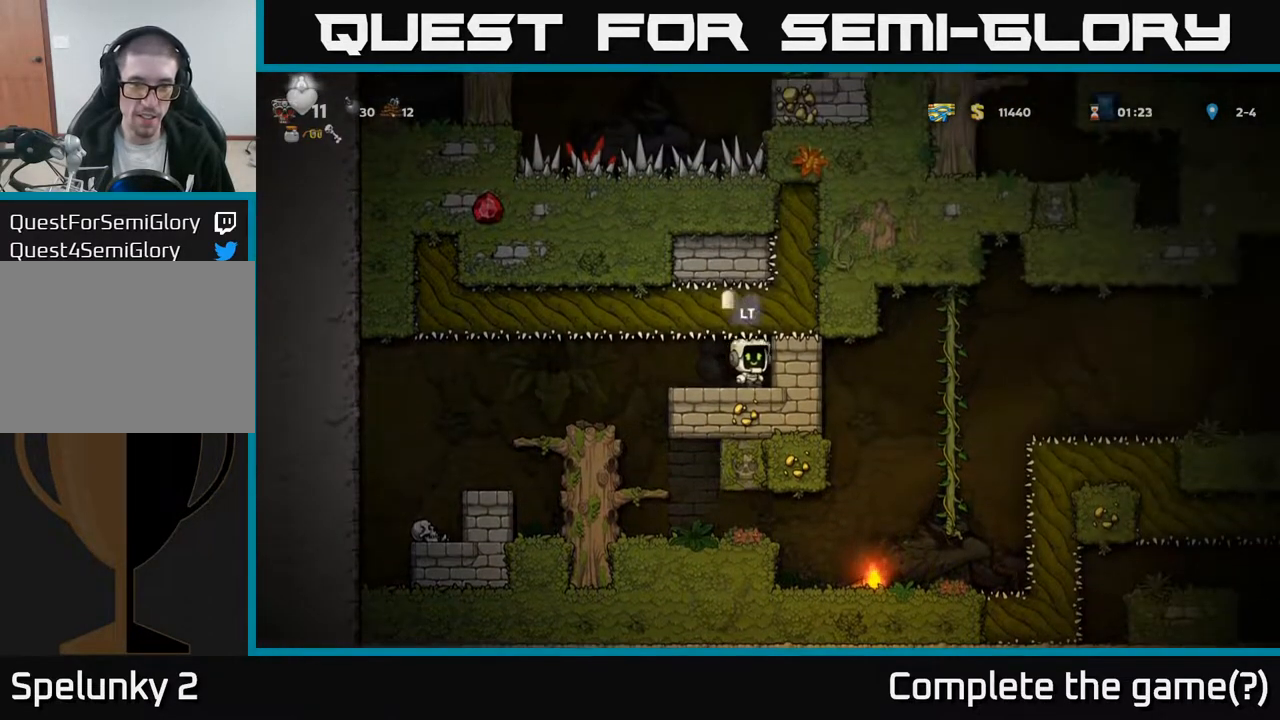
{"buttons": [], "left_stick": "center", "right_stick": "center", "events": [[67, "L2", "up"], [167, "L2", "down"], [233, "L2", "up"], [333, "L2", "down"], [433, "L2", "up"]]}
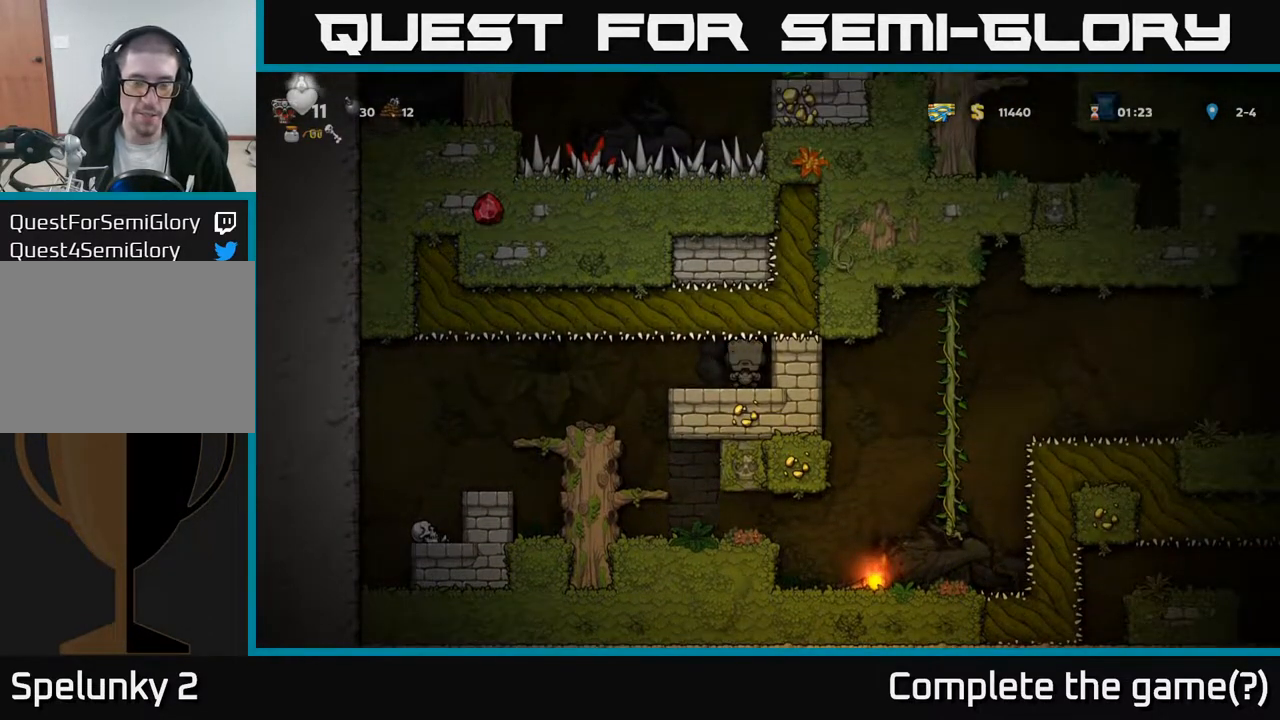
{"buttons": [], "left_stick": "center", "right_stick": "center", "events": []}
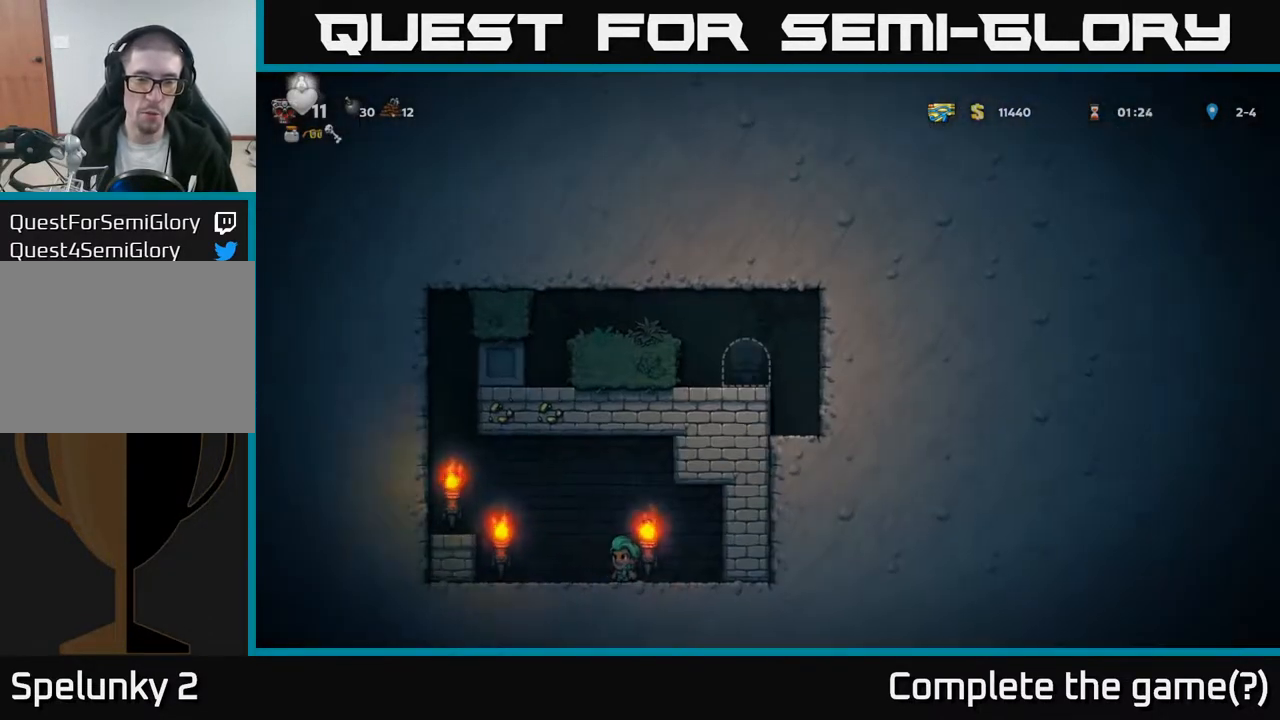
{"buttons": ["A", "DPAD_LEFT"], "left_stick": "center", "right_stick": "center", "events": [[417, "DPAD_LEFT", "down"], [467, "A", "down"]]}
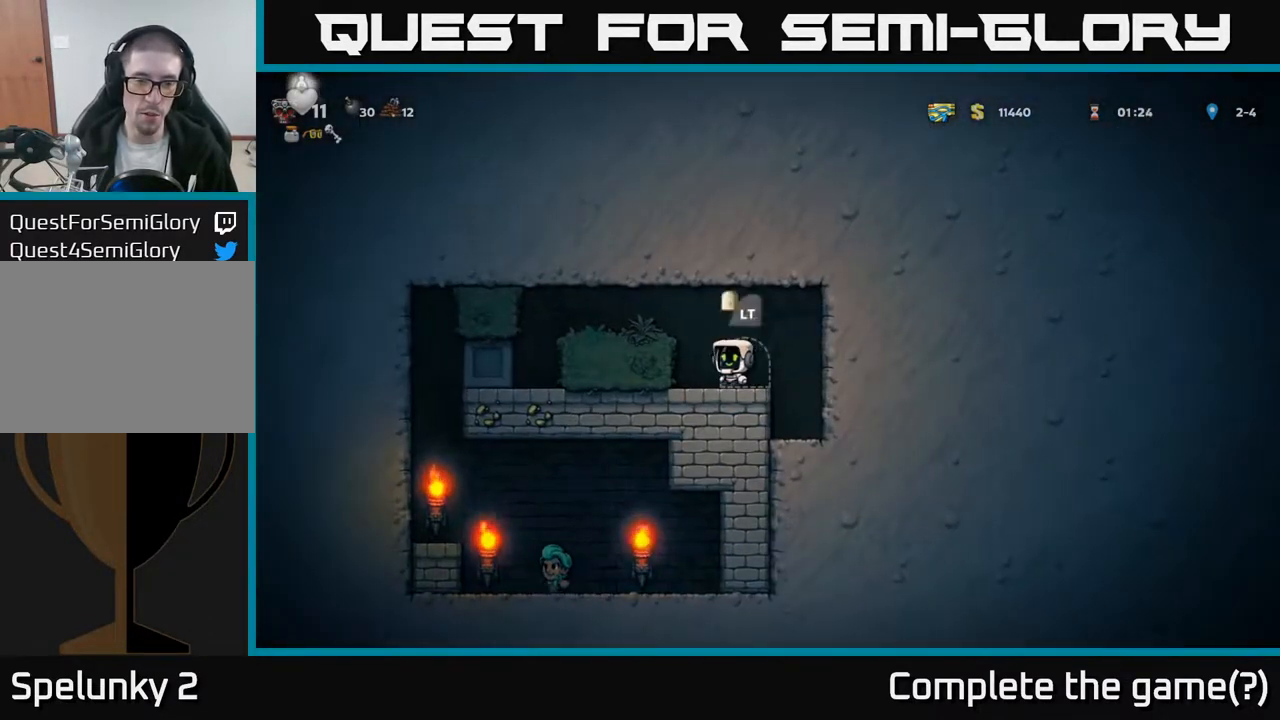
{"buttons": [], "left_stick": "center", "right_stick": "center", "events": [[117, "A", "up"], [417, "DPAD_LEFT", "up"]]}
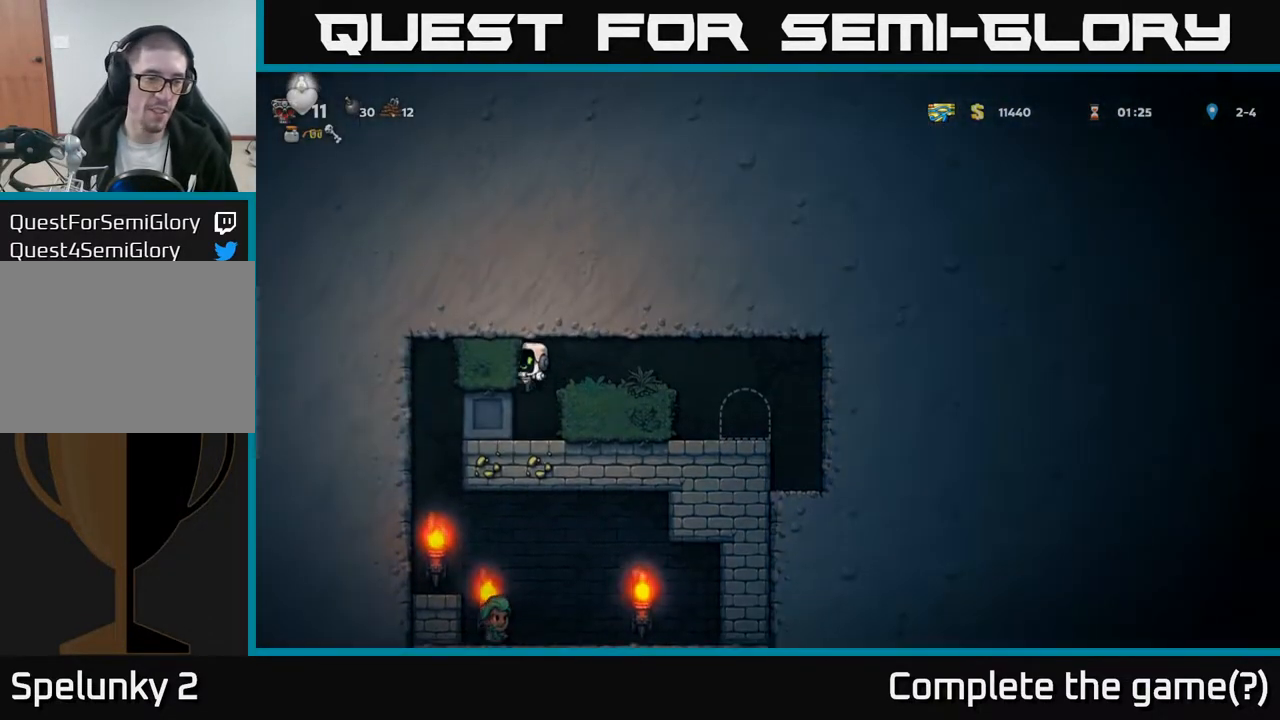
{"buttons": ["DPAD_LEFT"], "left_stick": "center", "right_stick": "center", "events": [[217, "DPAD_LEFT", "down"]]}
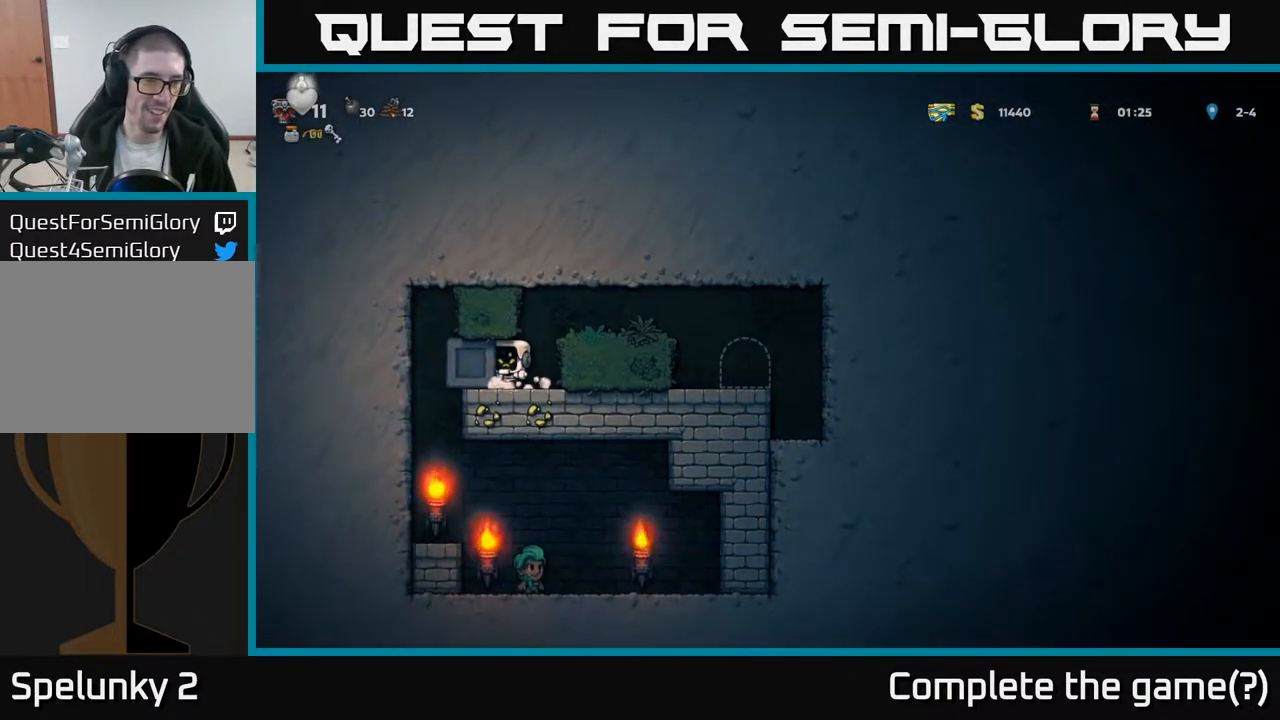
{"buttons": ["DPAD_LEFT"], "left_stick": "center", "right_stick": "center", "events": []}
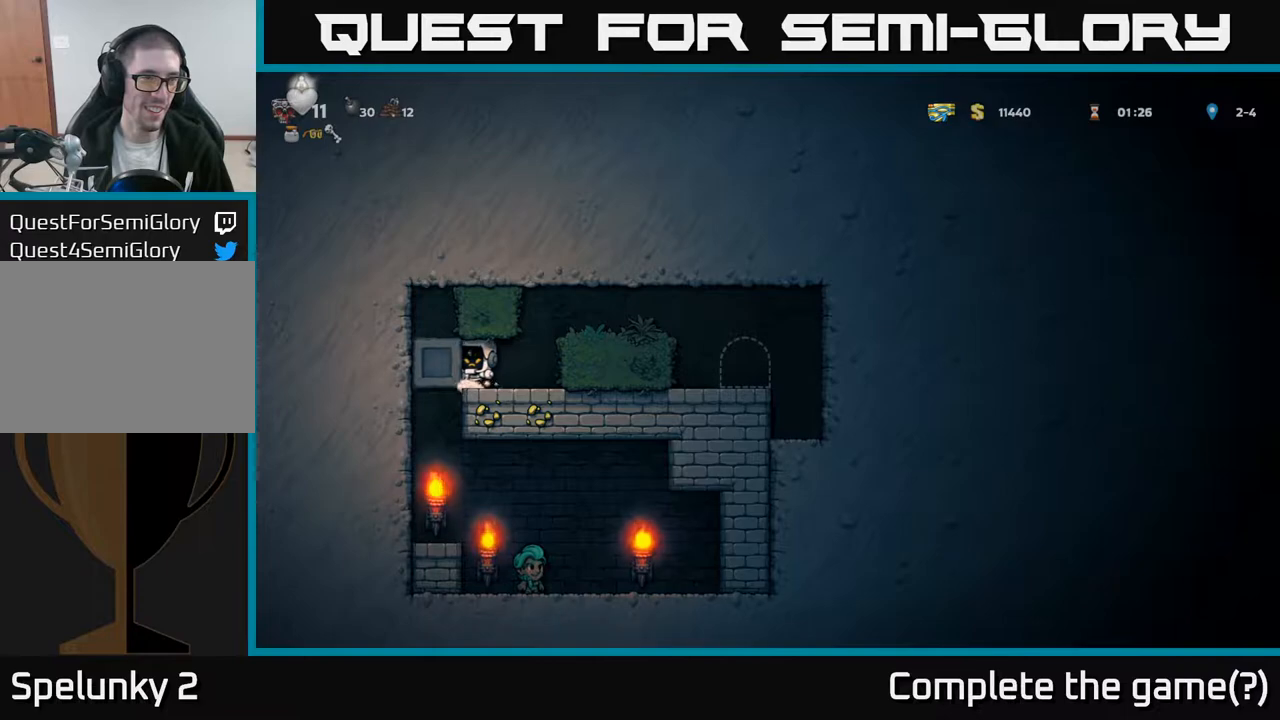
{"buttons": [], "left_stick": "center", "right_stick": "center", "events": [[333, "DPAD_LEFT", "up"]]}
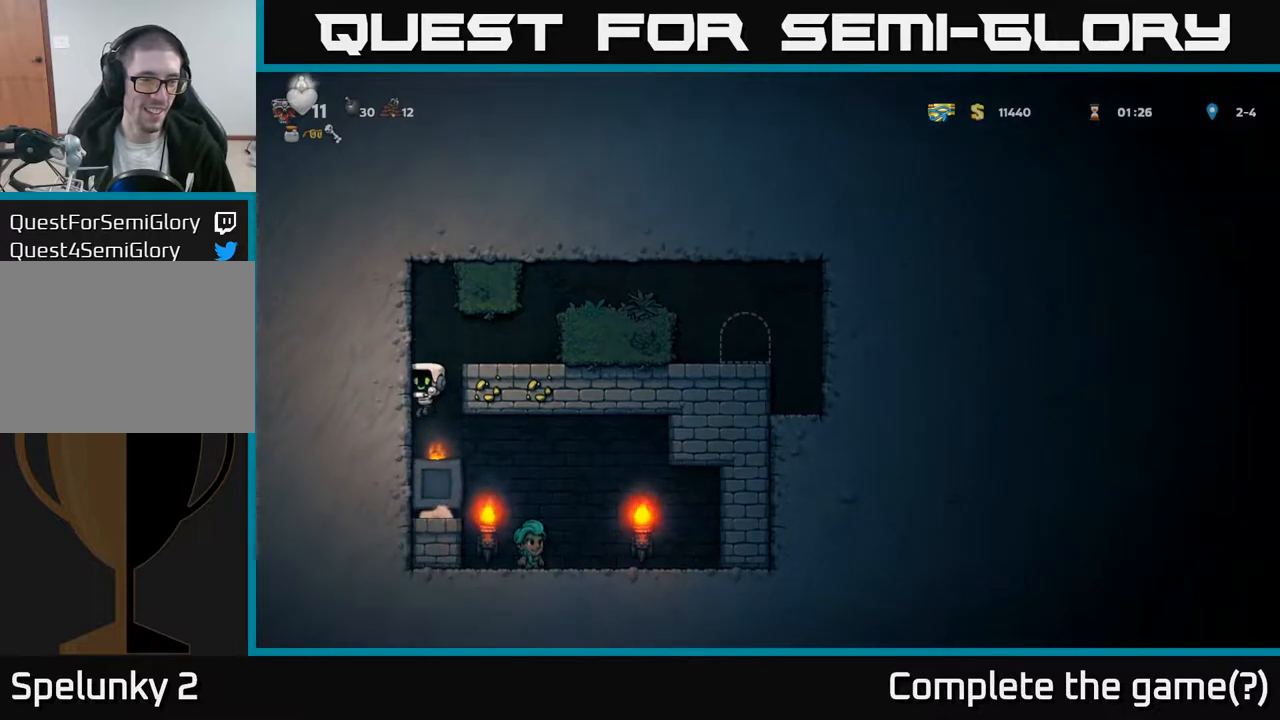
{"buttons": ["DPAD_RIGHT"], "left_stick": "center", "right_stick": "center", "events": [[167, "DPAD_RIGHT", "down"]]}
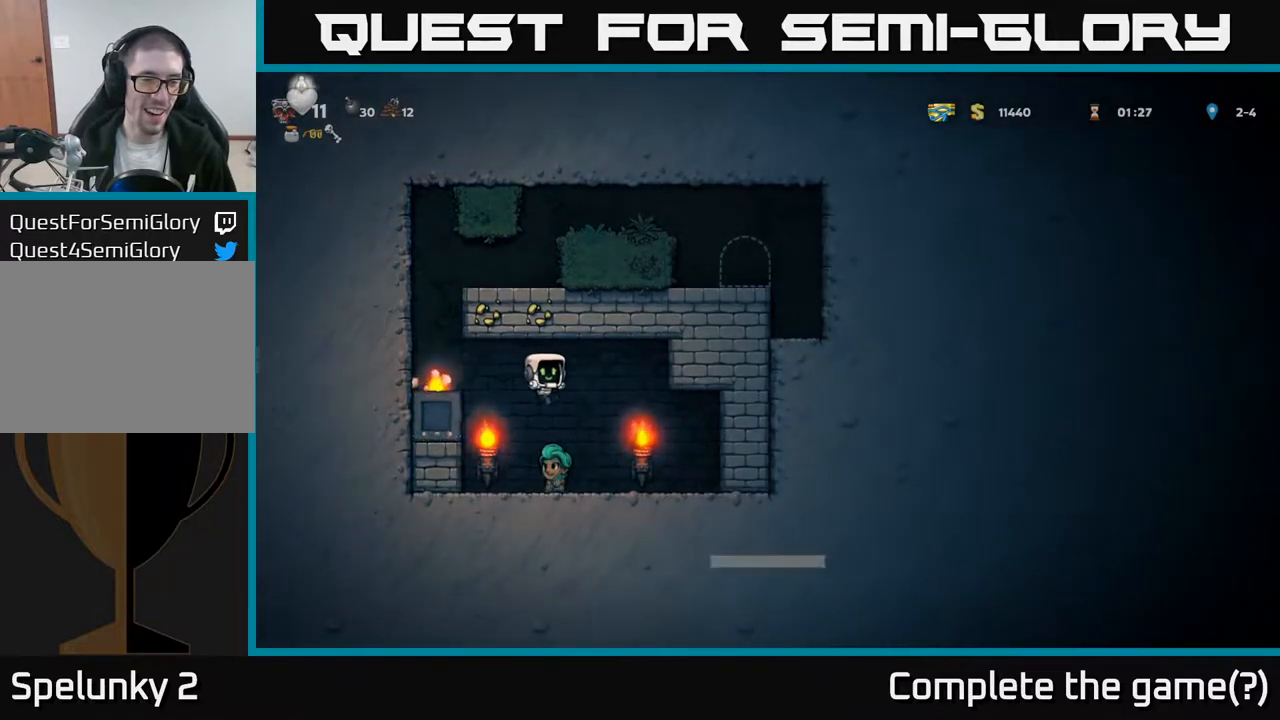
{"buttons": ["DPAD_LEFT"], "left_stick": "center", "right_stick": "center", "events": [[200, "DPAD_RIGHT", "up"], [250, "DPAD_LEFT", "down"]]}
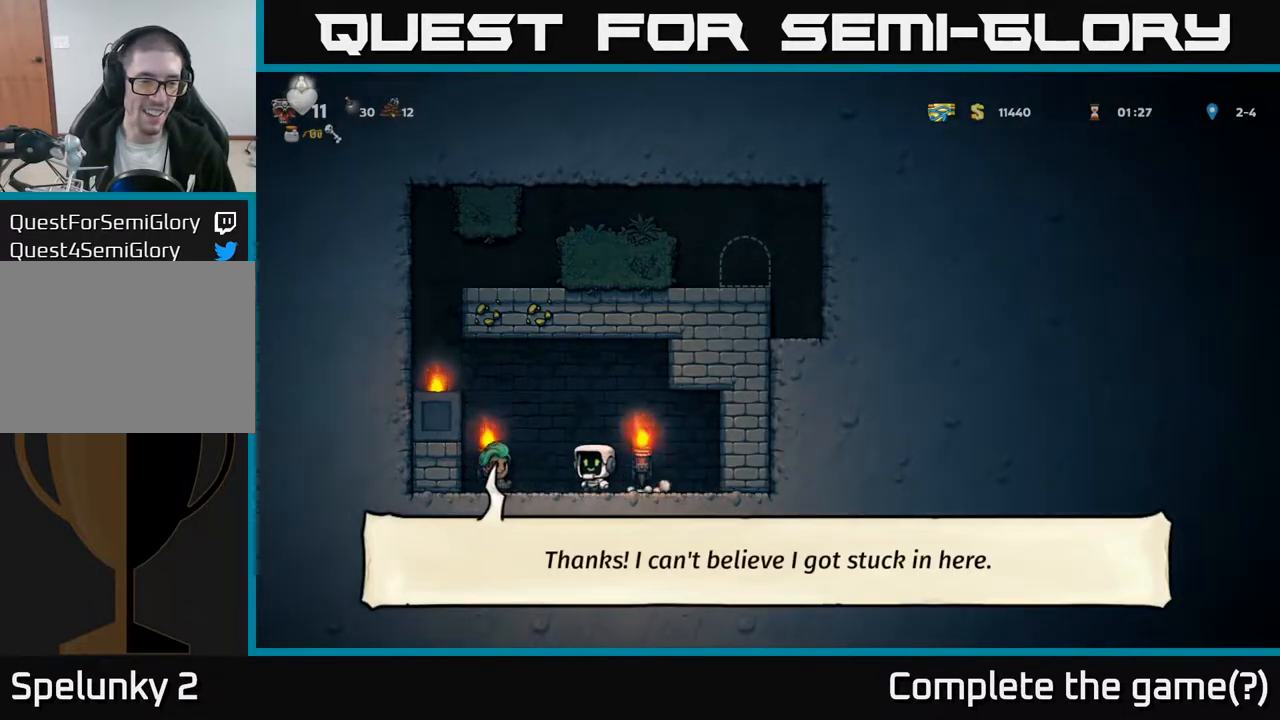
{"buttons": ["DPAD_LEFT"], "left_stick": "center", "right_stick": "center", "events": [[33, "A", "down"], [200, "A", "up"], [367, "A", "down"], [467, "A", "up"]]}
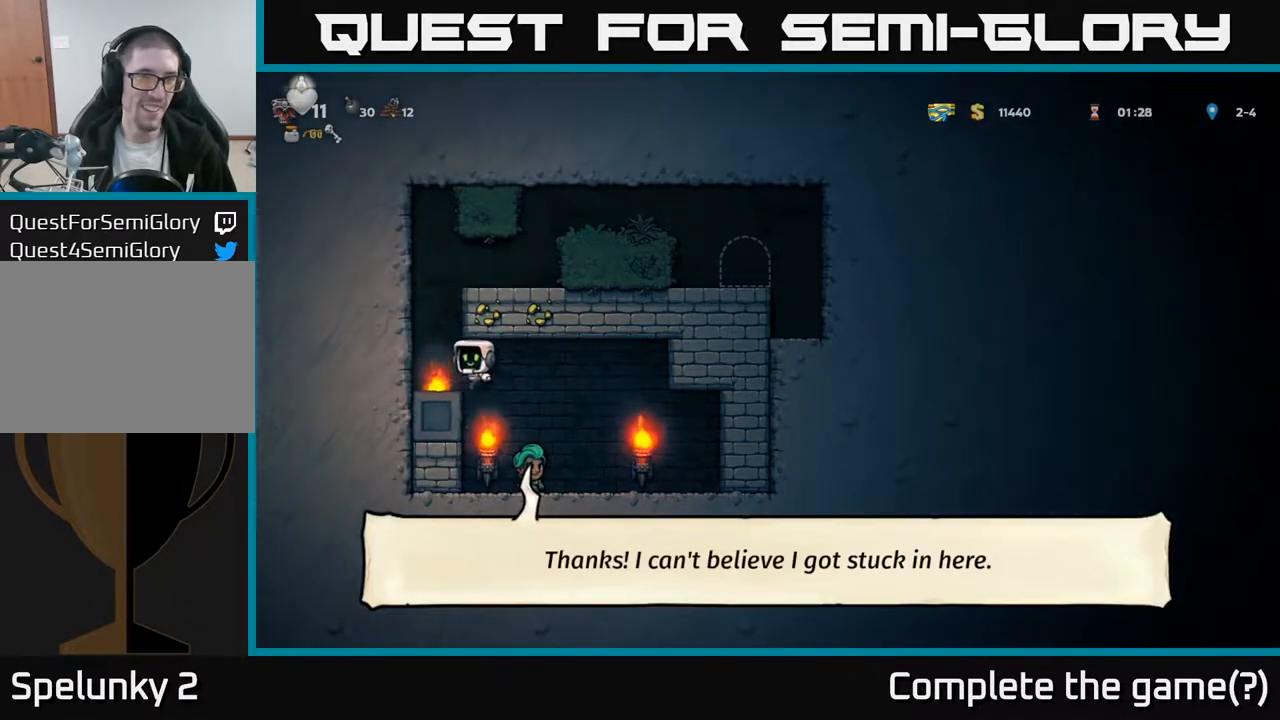
{"buttons": ["DPAD_RIGHT"], "left_stick": "center", "right_stick": "center", "events": [[183, "A", "down"], [367, "A", "up"], [400, "DPAD_LEFT", "up"], [433, "DPAD_RIGHT", "down"]]}
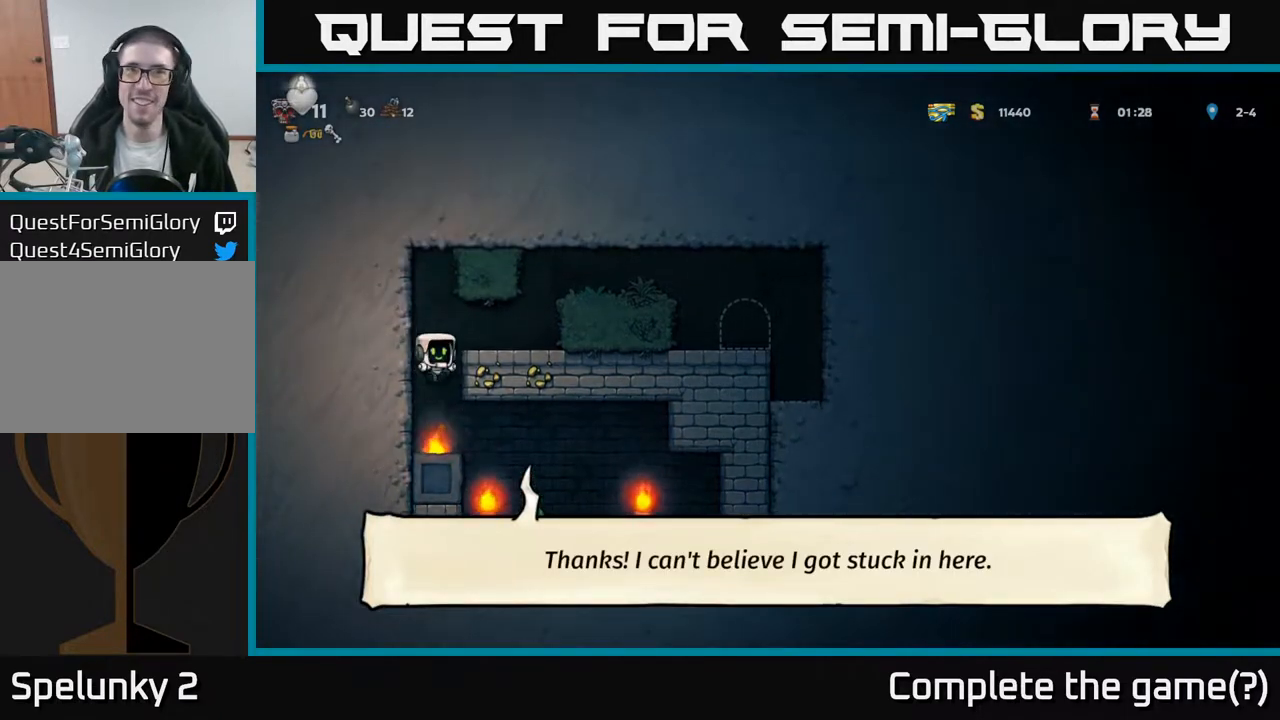
{"buttons": ["A", "DPAD_RIGHT"], "left_stick": "center", "right_stick": "center", "events": [[67, "A", "down"], [217, "A", "up"], [483, "A", "down"]]}
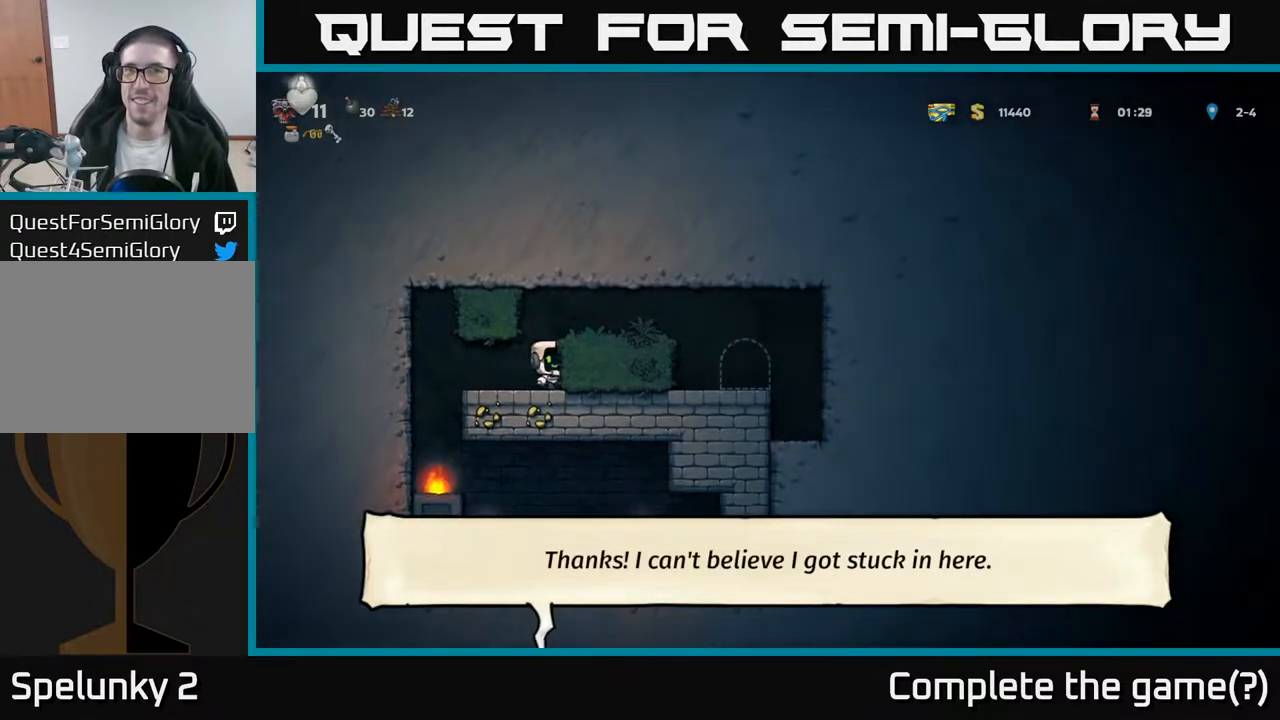
{"buttons": ["DPAD_RIGHT"], "left_stick": "center", "right_stick": "center", "events": [[133, "A", "up"], [233, "DPAD_RIGHT", "up"], [500, "DPAD_RIGHT", "down"]]}
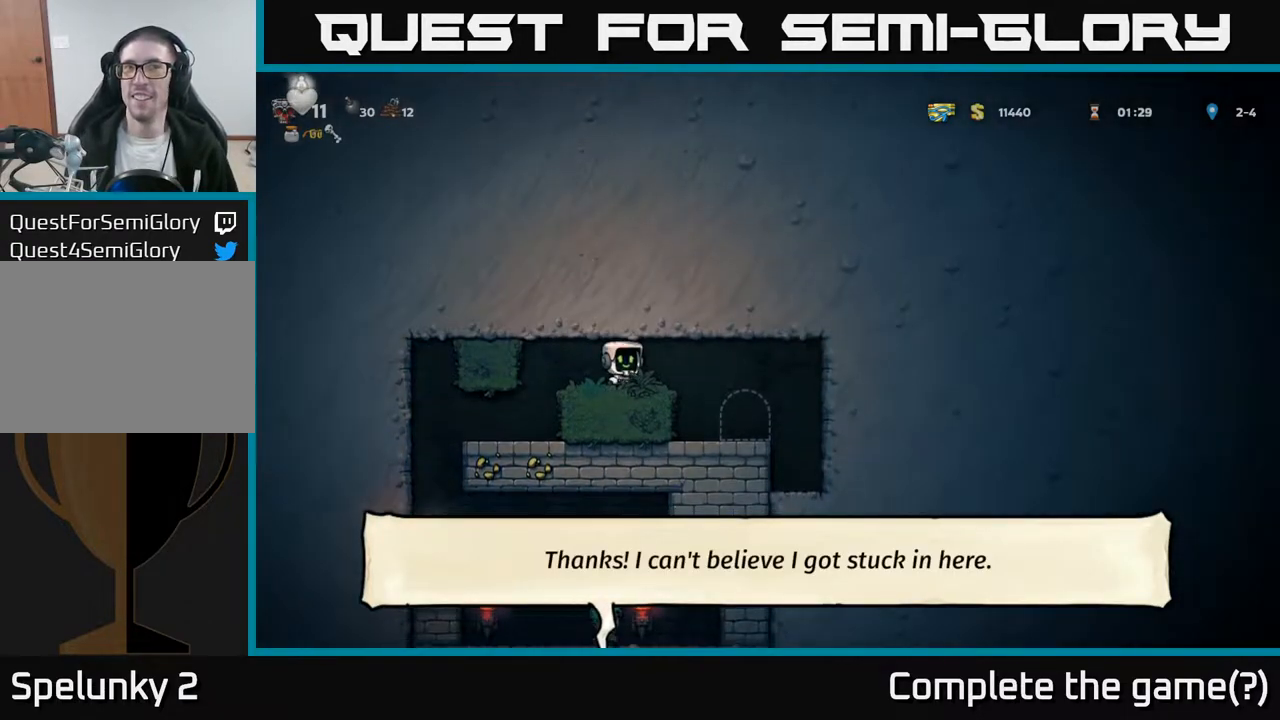
{"buttons": [], "left_stick": "center", "right_stick": "center", "events": [[133, "DPAD_RIGHT", "up"], [417, "DPAD_RIGHT", "down"], [500, "DPAD_RIGHT", "up"]]}
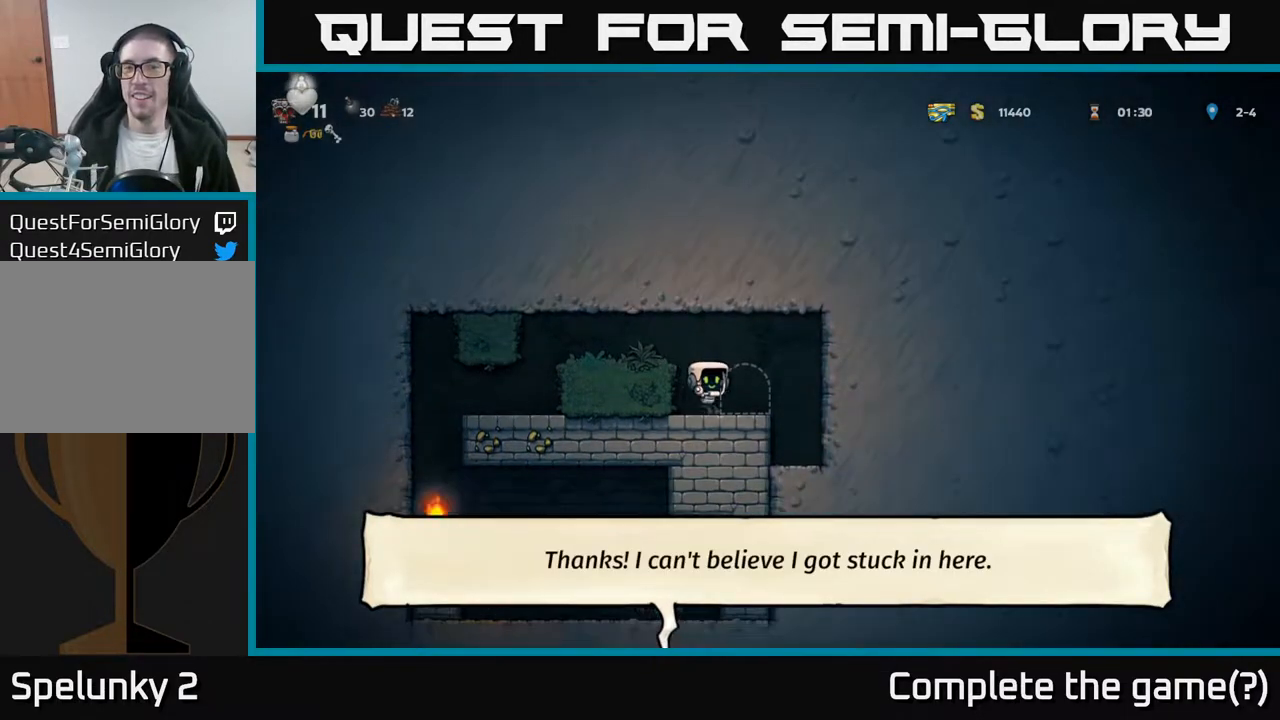
{"buttons": [], "left_stick": "center", "right_stick": "center", "events": [[150, "L2", "down"], [250, "L2", "up"], [367, "L2", "down"], [483, "L2", "up"]]}
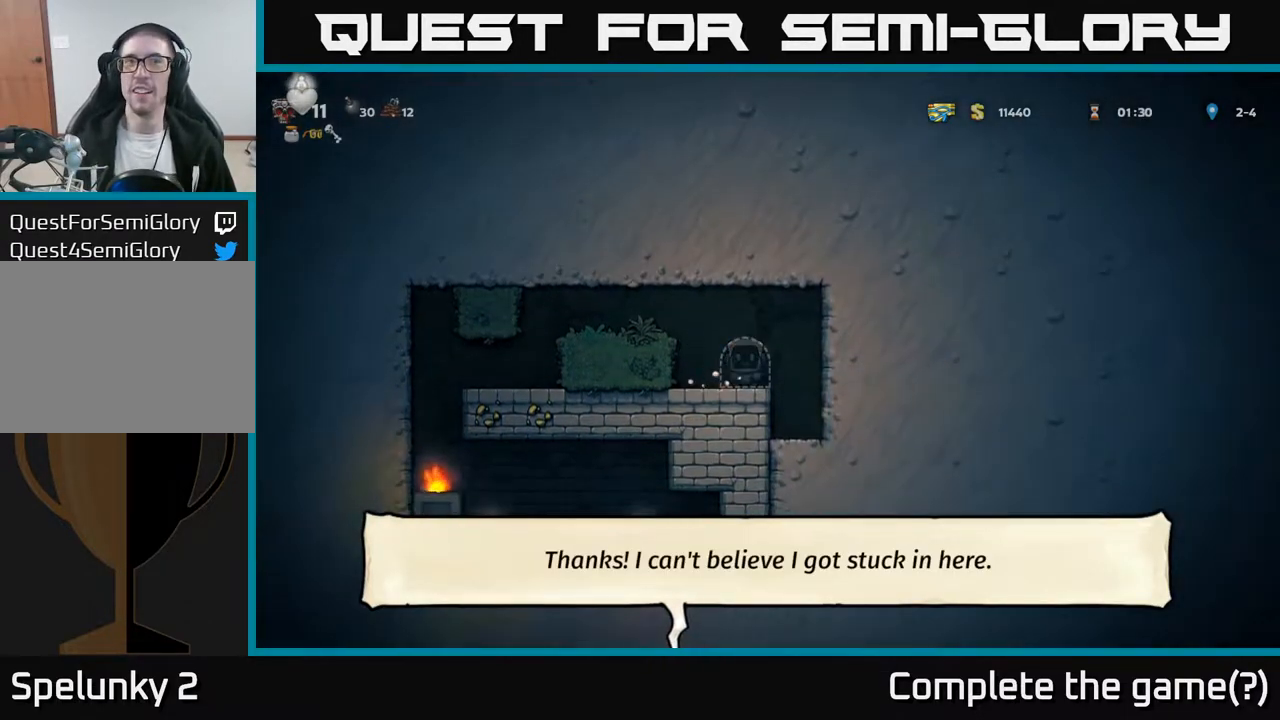
{"buttons": [], "left_stick": "center", "right_stick": "center", "events": []}
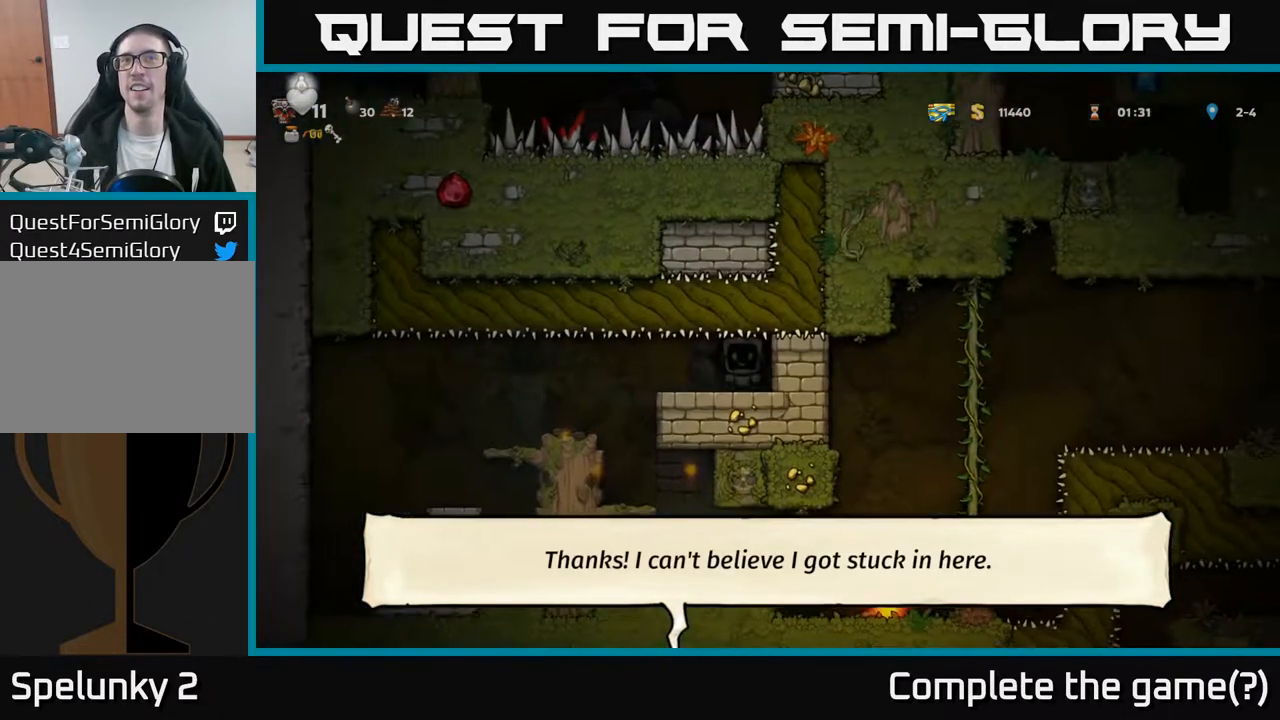
{"buttons": [], "left_stick": "center", "right_stick": "center", "events": []}